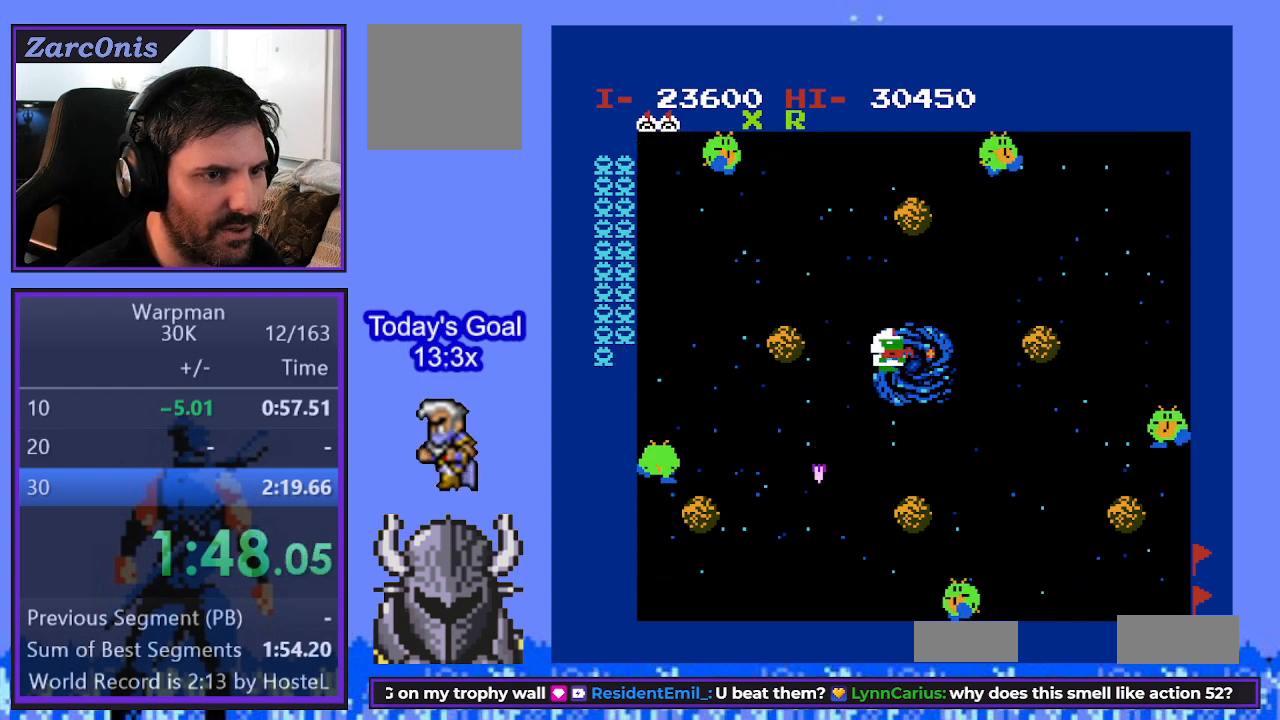
Gameplay with a controller (Xbox layout); each line is a JSON object with the inputs held at the frame after it. "events" lists button and stick changes between this image and that frame as [ms after this image, input, new state], when the widget could be followed in between. Not read: left_stick right_stick.
{"buttons": ["B", "DPAD_LEFT"], "events": [[33, "B", "down"], [117, "B", "up"], [183, "B", "down"], [250, "B", "up"], [283, "DPAD_RIGHT", "up"], [317, "B", "down"], [333, "DPAD_LEFT", "down"], [400, "B", "up"], [467, "B", "down"]]}
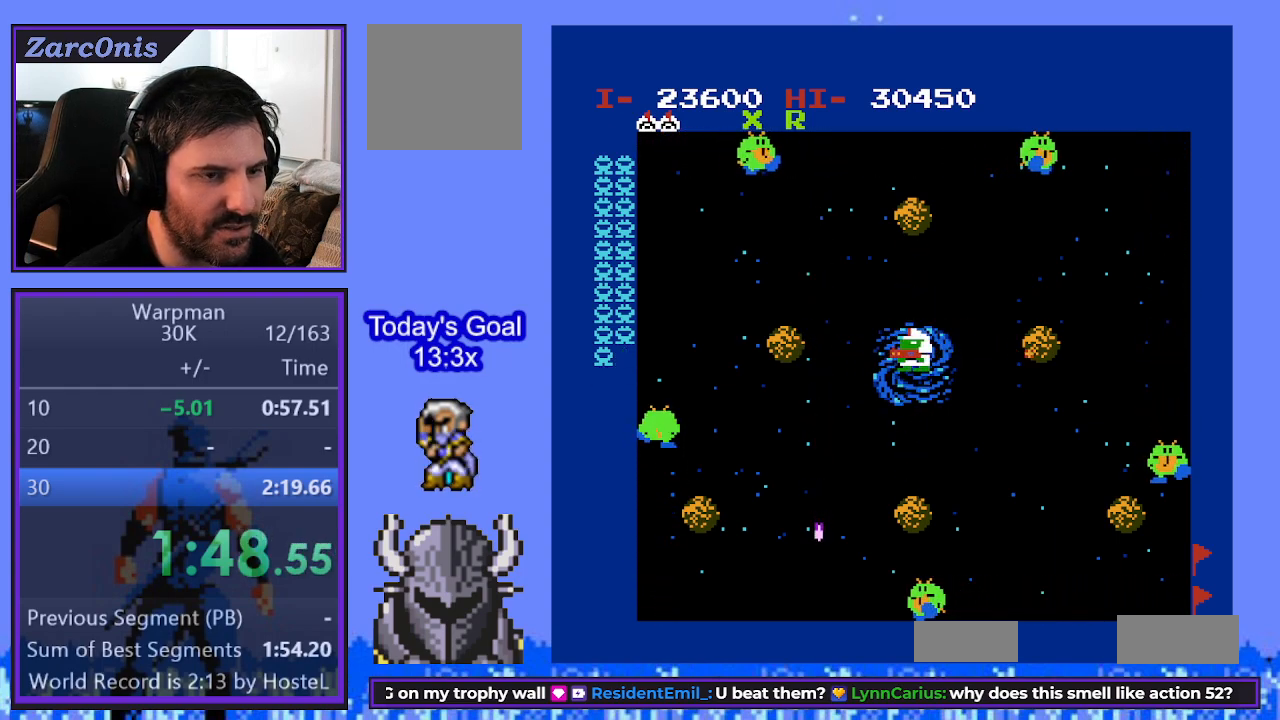
{"buttons": ["DPAD_RIGHT"], "events": [[50, "B", "up"], [150, "B", "down"], [183, "B", "up"], [233, "DPAD_LEFT", "up"], [283, "DPAD_RIGHT", "down"]]}
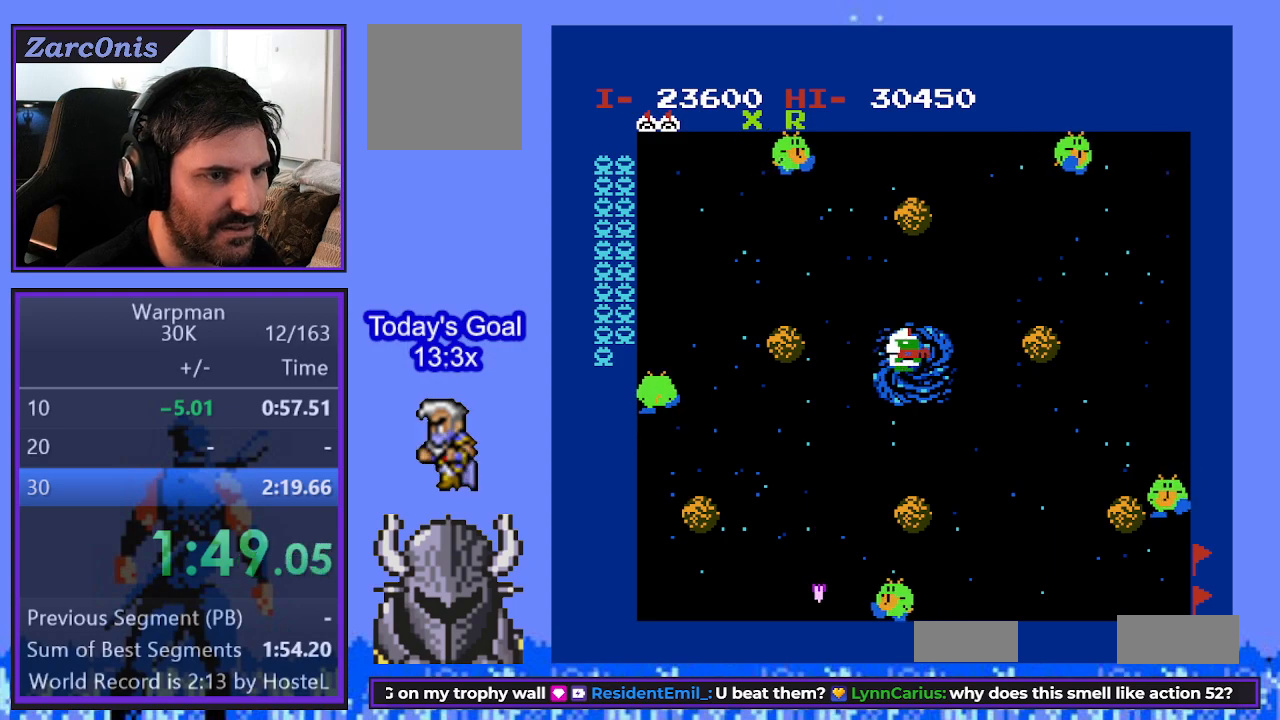
{"buttons": ["DPAD_RIGHT"], "events": [[17, "DPAD_DOWN", "down"], [67, "DPAD_RIGHT", "up"], [333, "DPAD_RIGHT", "down"], [383, "DPAD_DOWN", "up"]]}
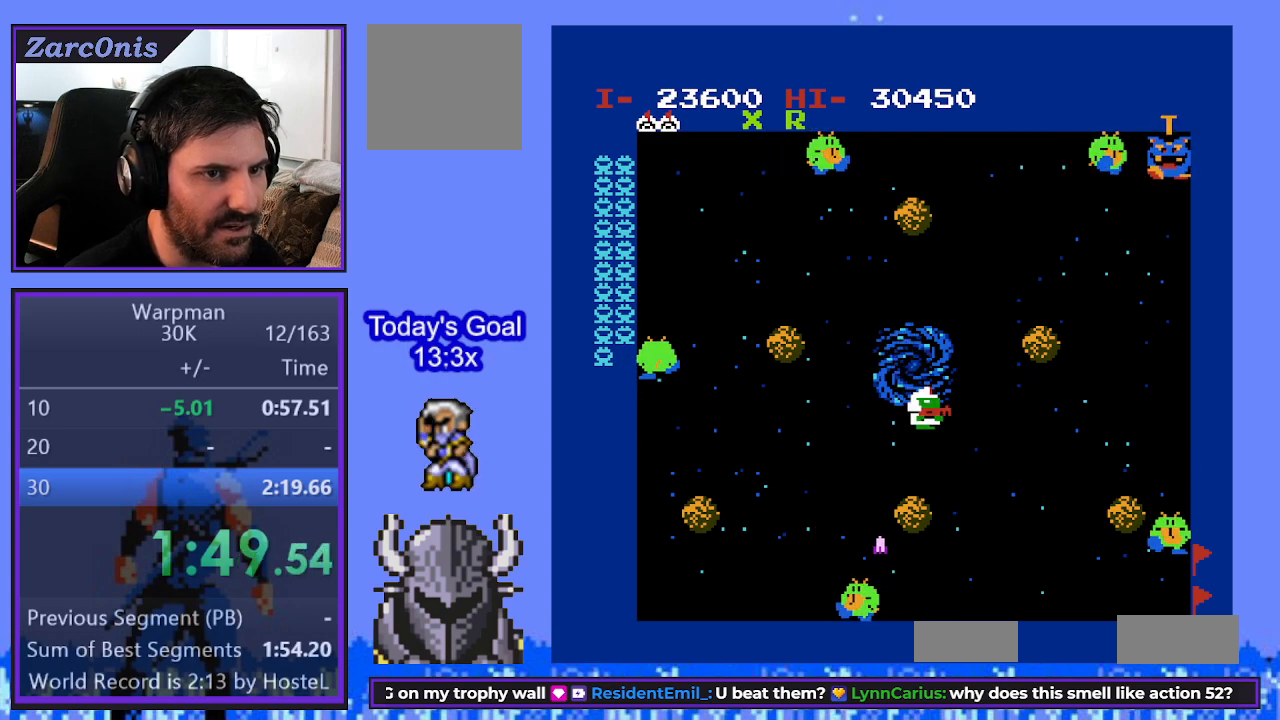
{"buttons": ["DPAD_RIGHT"], "events": []}
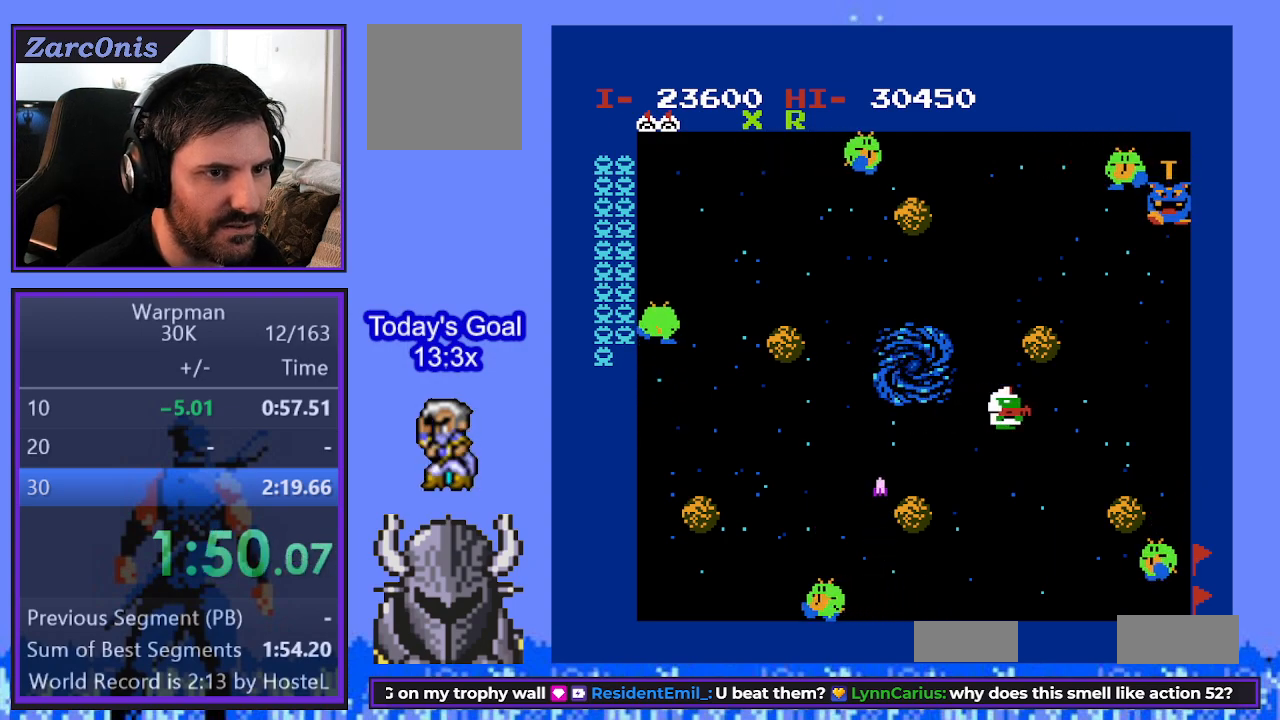
{"buttons": ["DPAD_RIGHT"], "events": []}
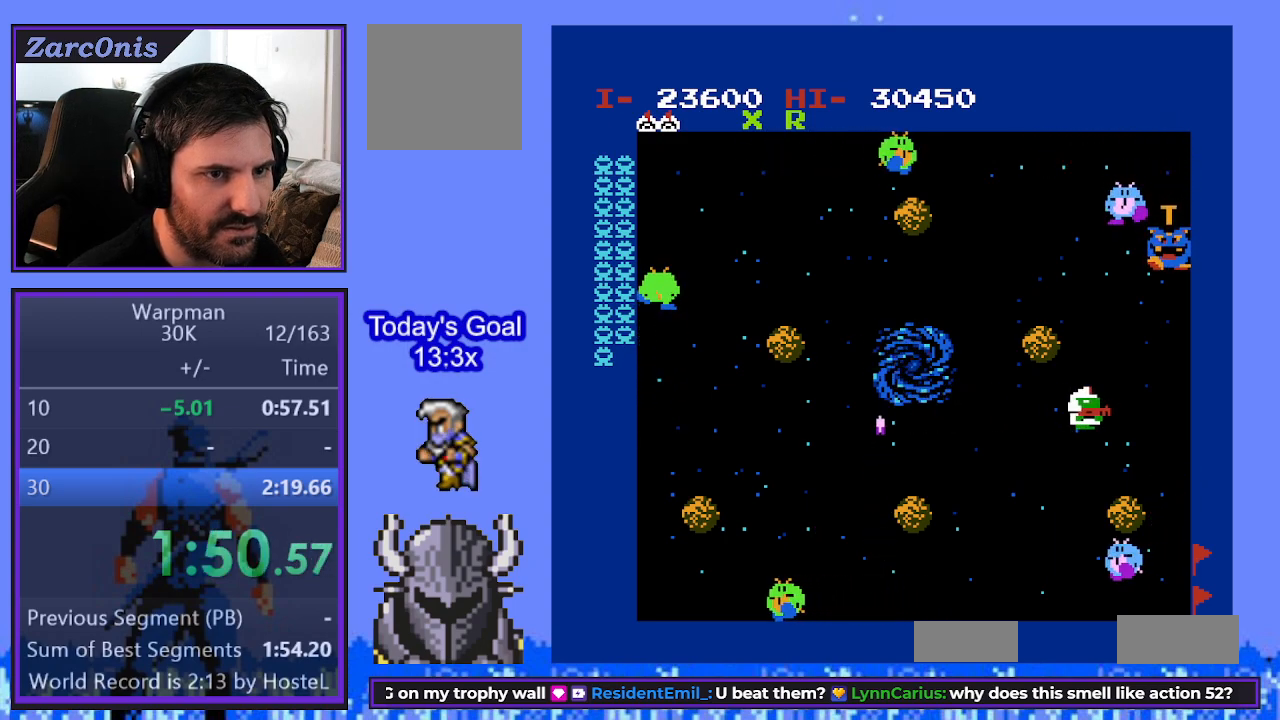
{"buttons": ["DPAD_UP"], "events": [[450, "DPAD_RIGHT", "up"], [450, "DPAD_UP", "down"]]}
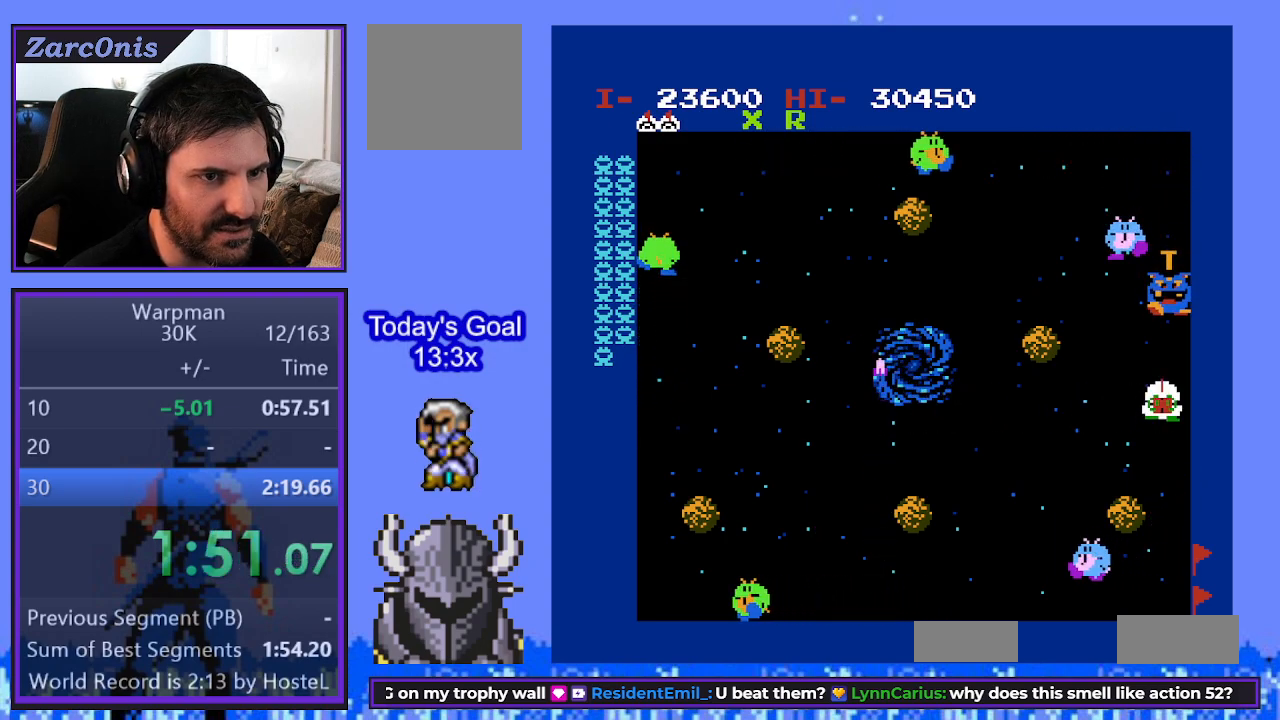
{"buttons": ["DPAD_LEFT"], "events": [[17, "B", "down"], [67, "DPAD_UP", "up"], [83, "B", "up"], [83, "DPAD_LEFT", "down"], [100, "DPAD_DOWN", "down"], [100, "DPAD_LEFT", "up"], [167, "DPAD_LEFT", "down"], [217, "DPAD_DOWN", "up"]]}
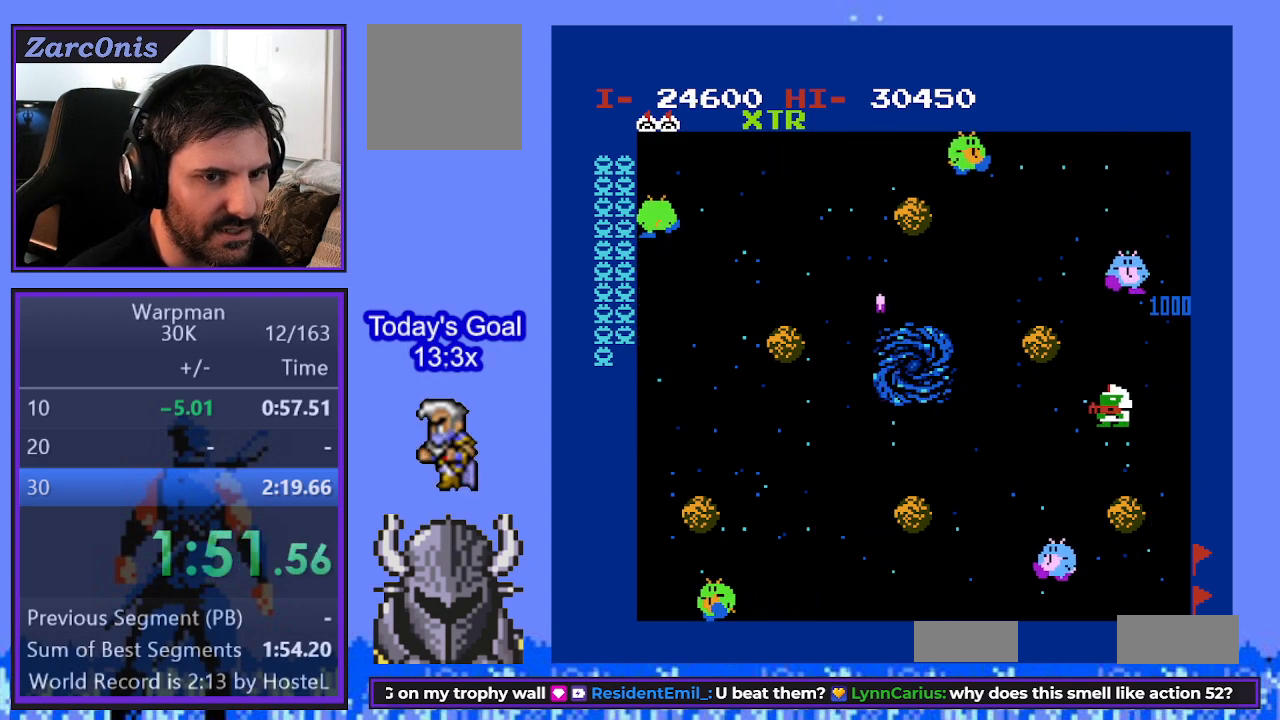
{"buttons": ["DPAD_LEFT"], "events": []}
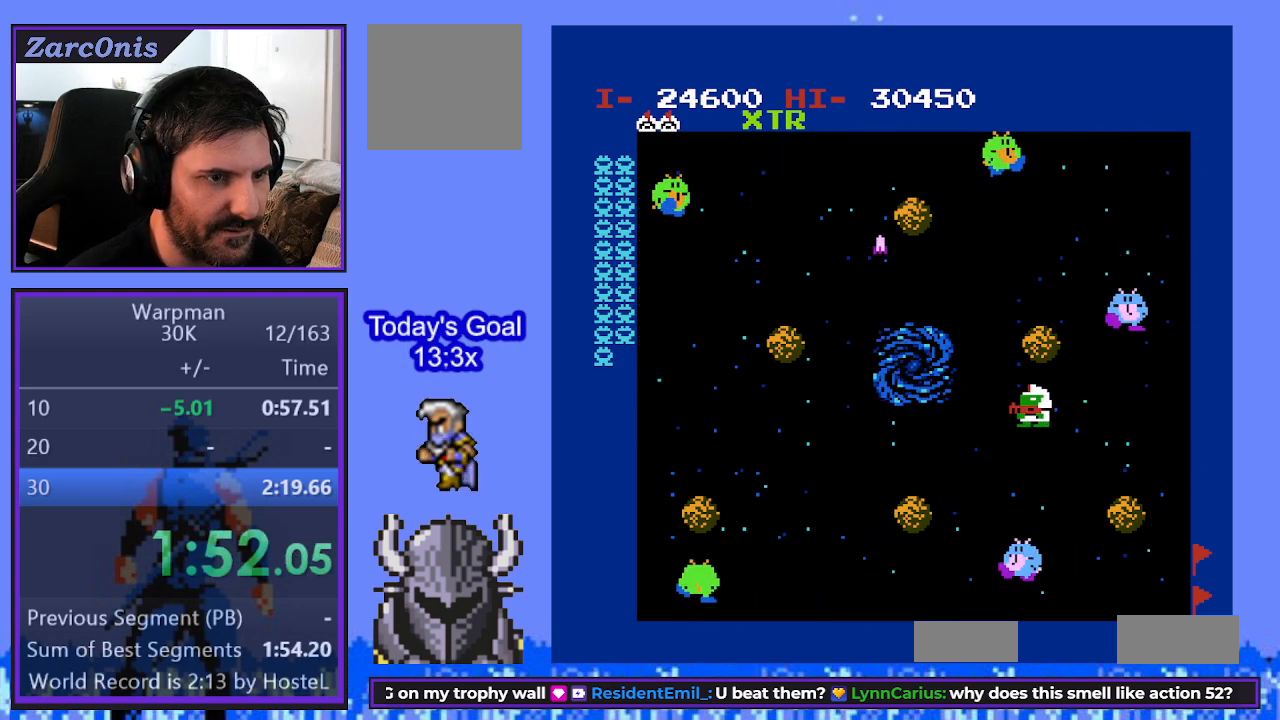
{"buttons": ["DPAD_LEFT"], "events": [[300, "DPAD_DOWN", "down"], [333, "DPAD_LEFT", "up"], [400, "DPAD_DOWN", "up"], [400, "DPAD_LEFT", "down"]]}
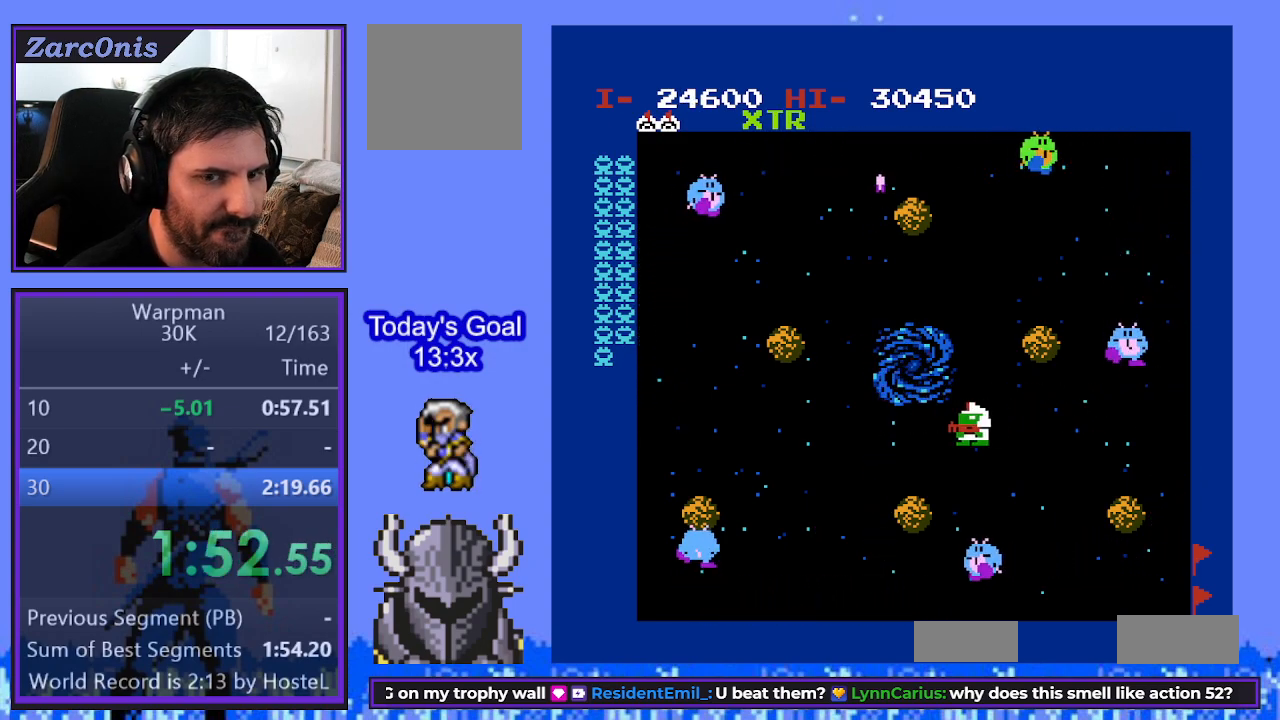
{"buttons": [], "events": [[450, "DPAD_LEFT", "up"]]}
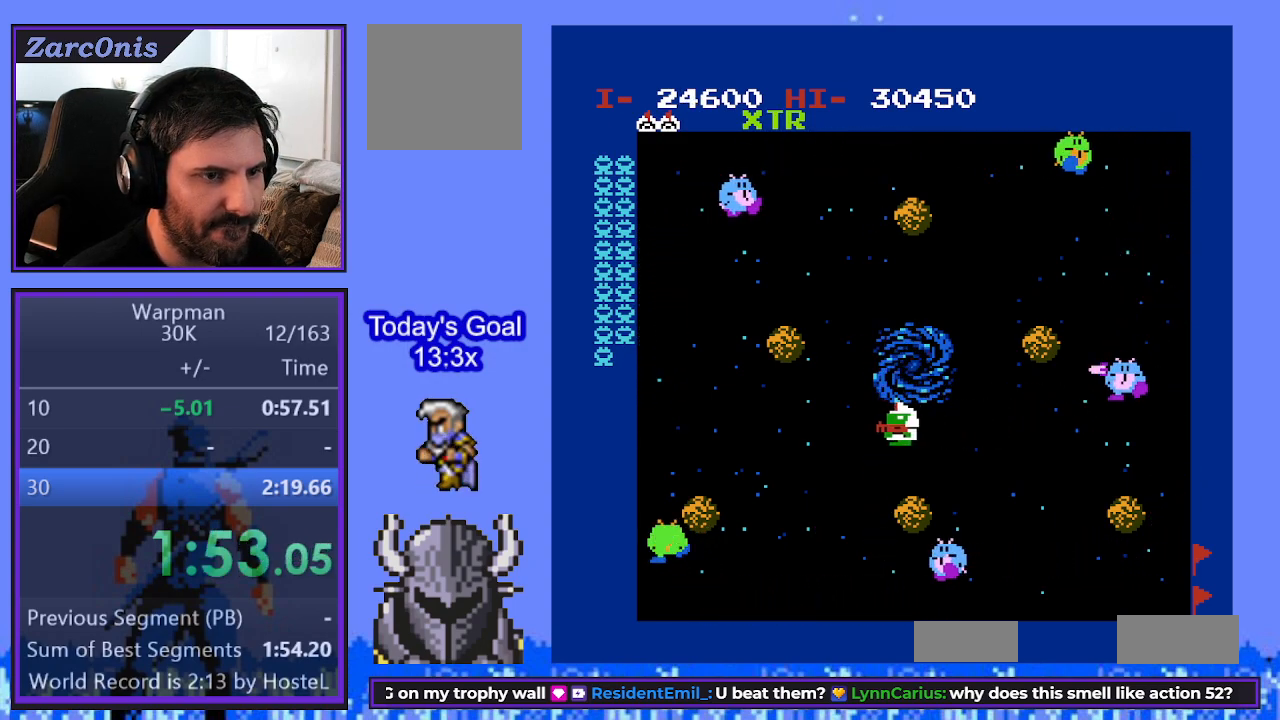
{"buttons": ["DPAD_RIGHT"], "events": [[17, "DPAD_RIGHT", "down"], [150, "DPAD_RIGHT", "up"], [167, "DPAD_UP", "down"], [200, "DPAD_LEFT", "down"], [200, "DPAD_UP", "up"], [383, "DPAD_LEFT", "up"], [400, "DPAD_RIGHT", "down"]]}
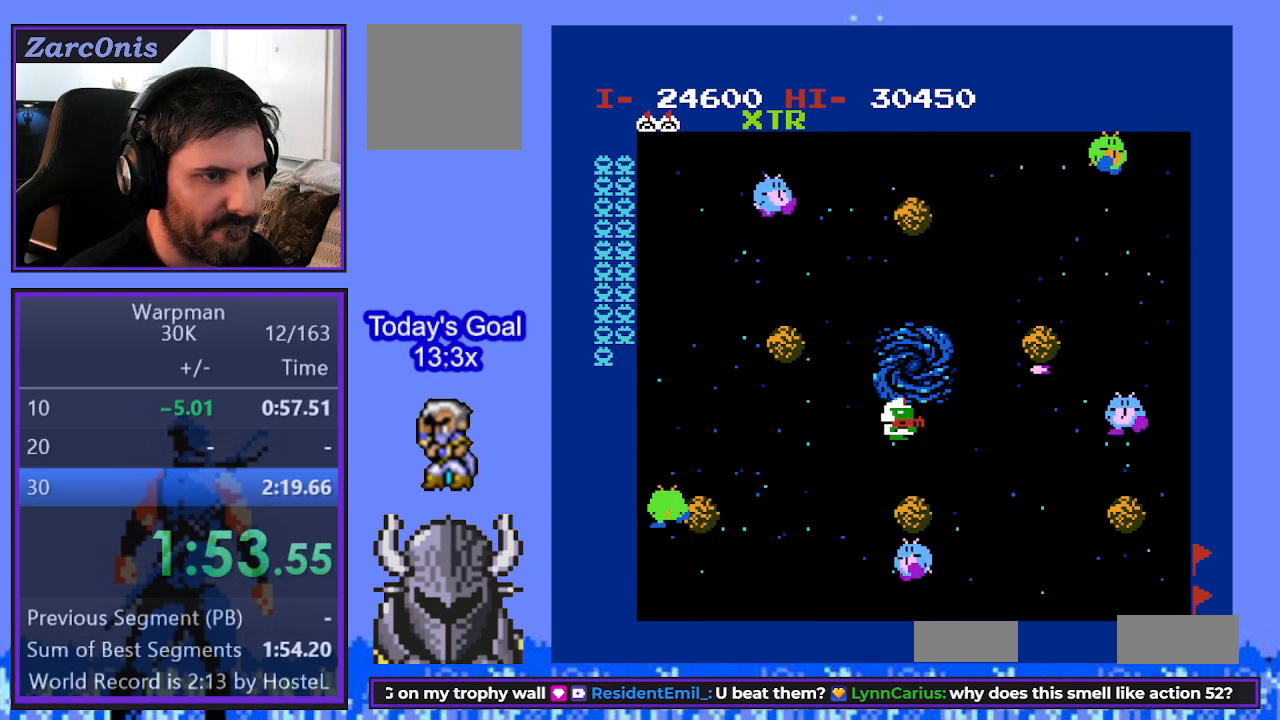
{"buttons": ["DPAD_LEFT"], "events": [[133, "DPAD_RIGHT", "up"], [150, "DPAD_LEFT", "down"], [317, "DPAD_DOWN", "down"], [317, "DPAD_LEFT", "up"], [333, "DPAD_RIGHT", "down"], [367, "DPAD_DOWN", "up"], [400, "DPAD_DOWN", "down"], [433, "DPAD_RIGHT", "up"], [450, "DPAD_DOWN", "up"], [450, "DPAD_LEFT", "down"]]}
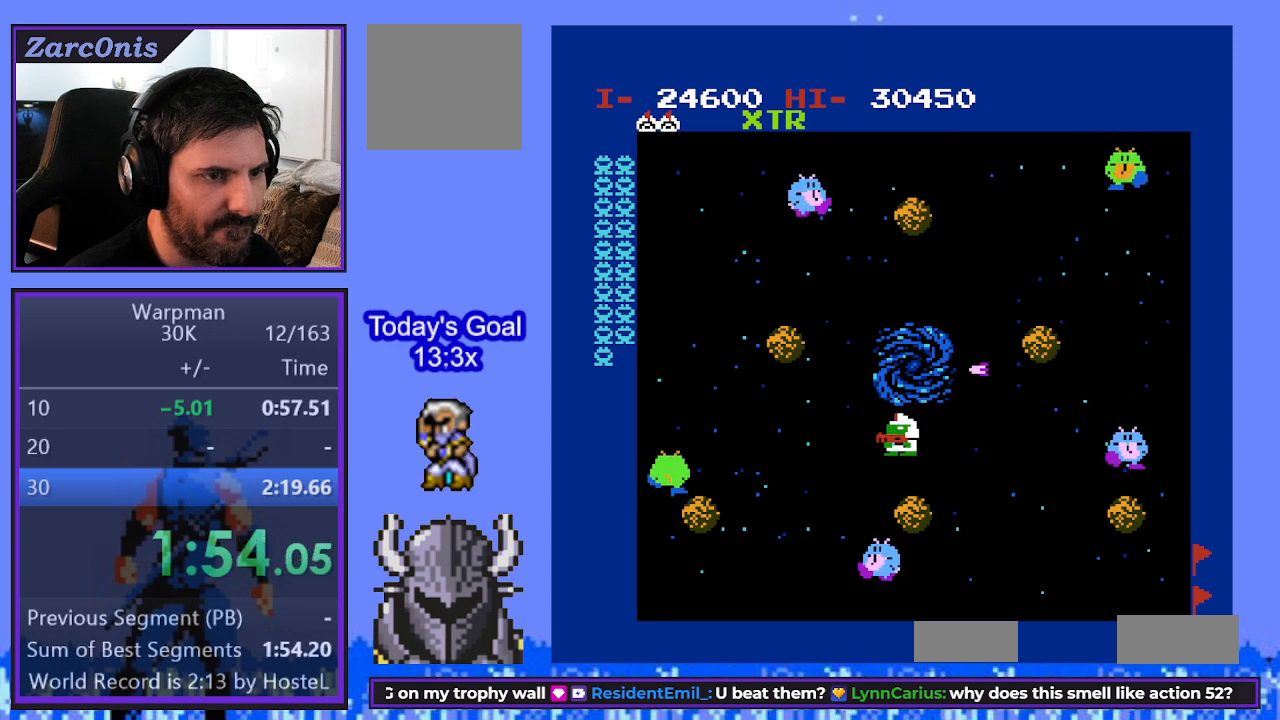
{"buttons": ["DPAD_RIGHT"]}
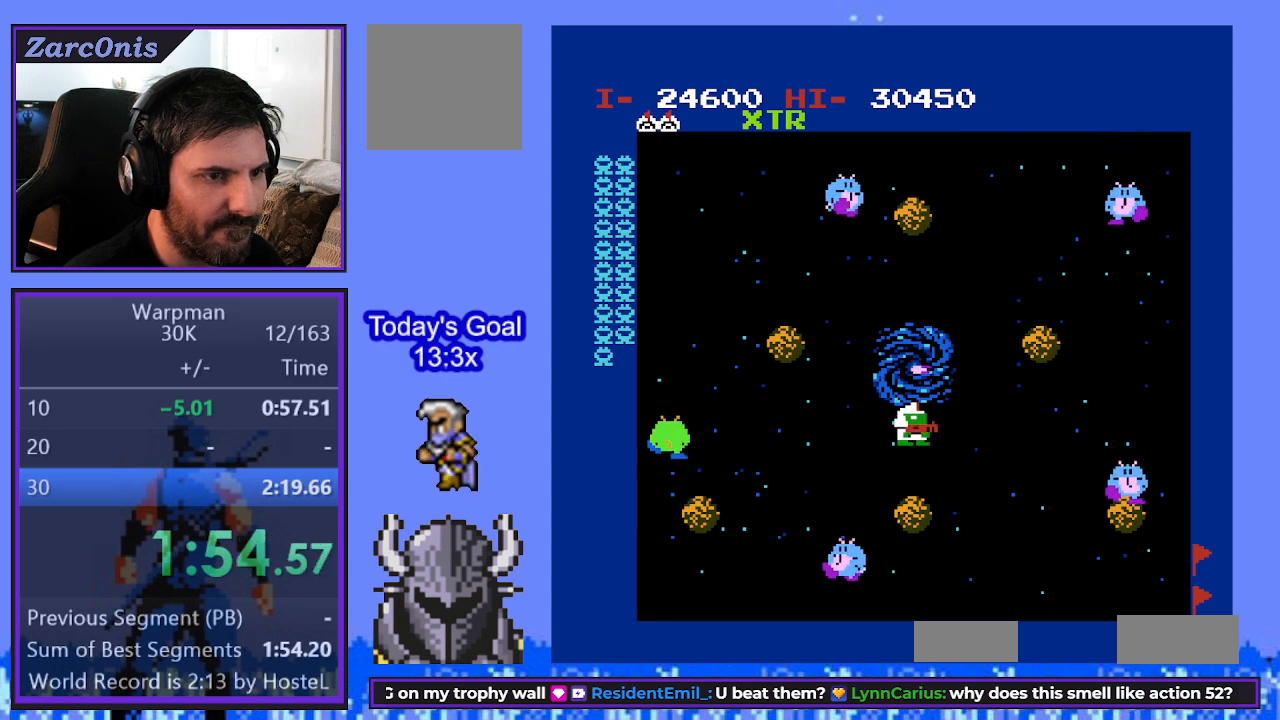
{"buttons": ["DPAD_LEFT"]}
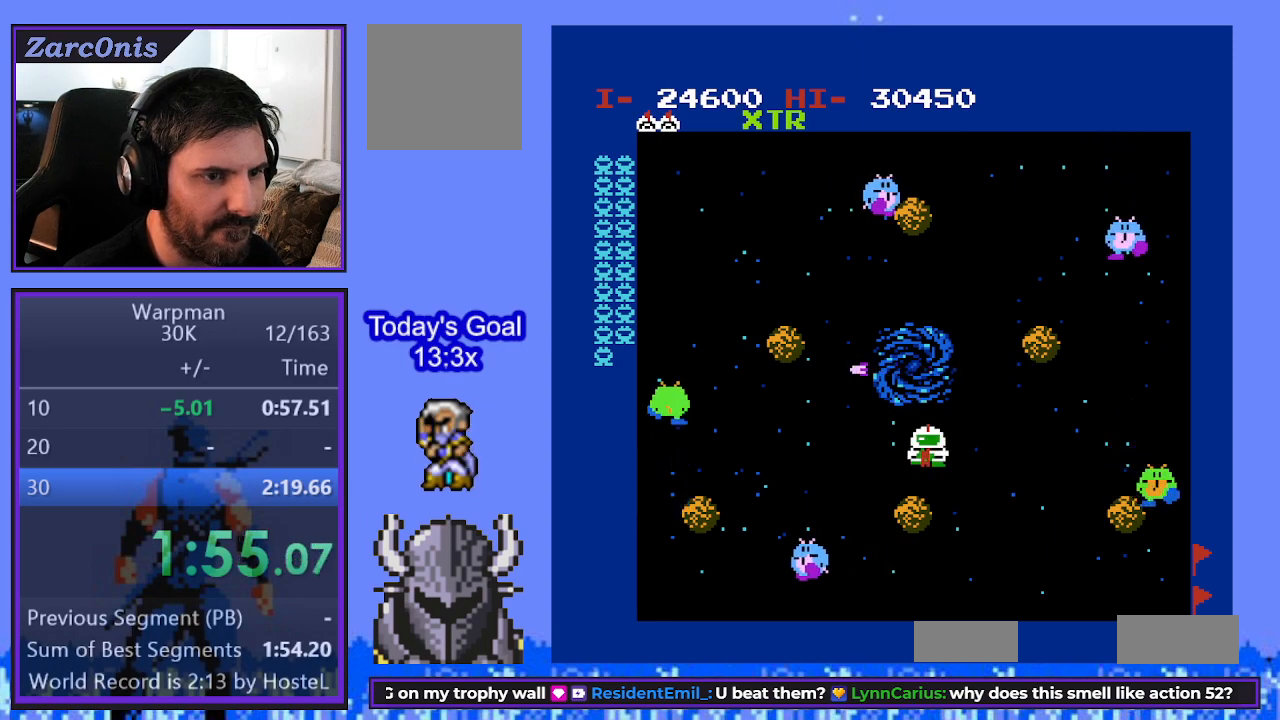
{"buttons": ["DPAD_RIGHT"]}
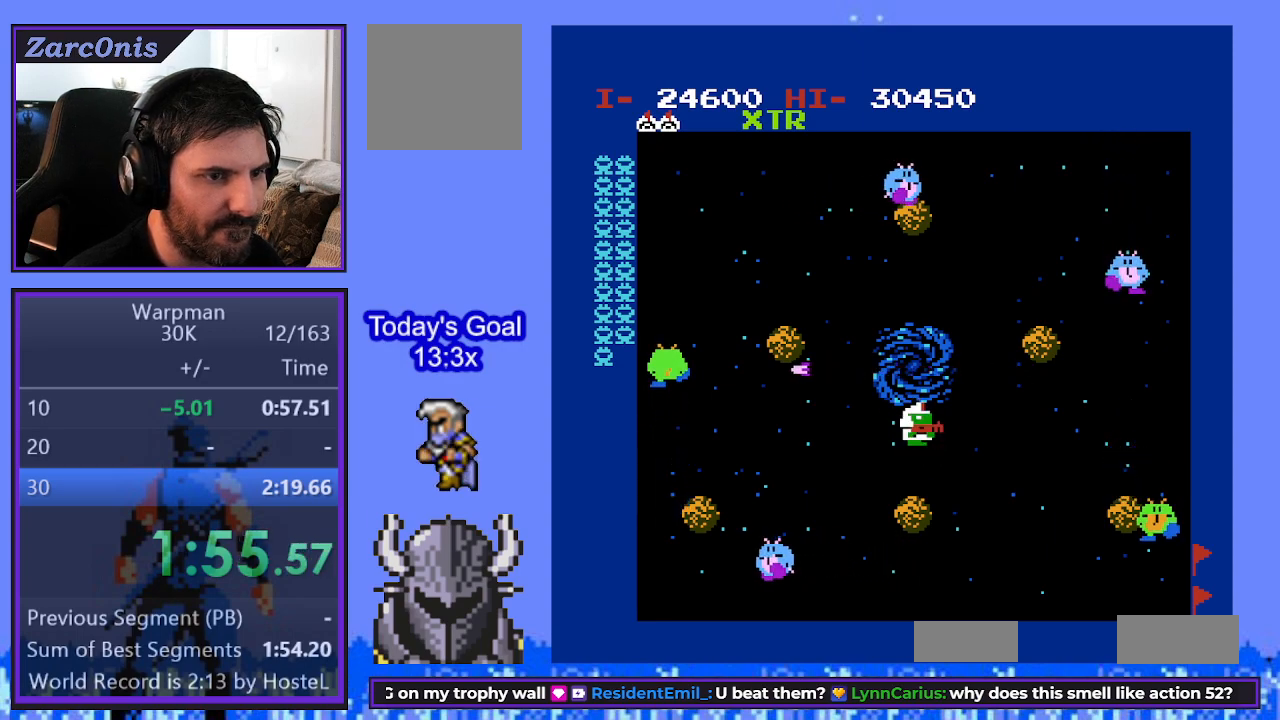
{"buttons": ["DPAD_UP"]}
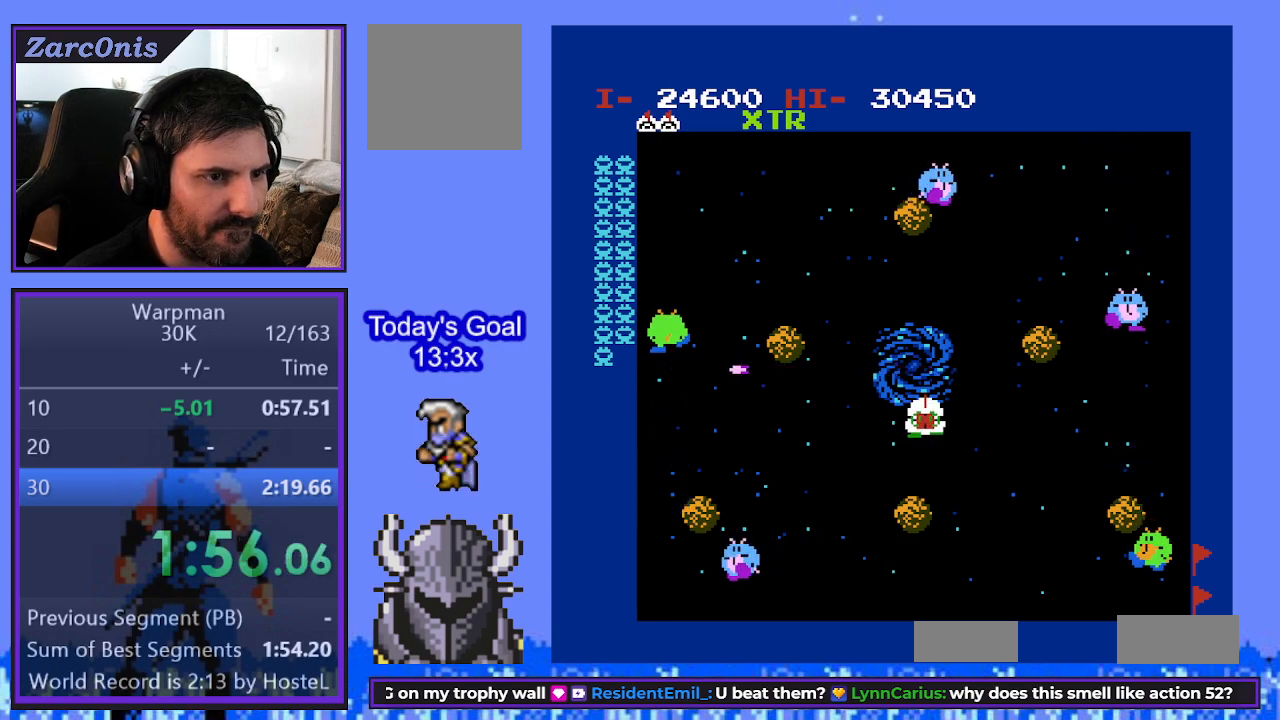
{"buttons": ["DPAD_LEFT"]}
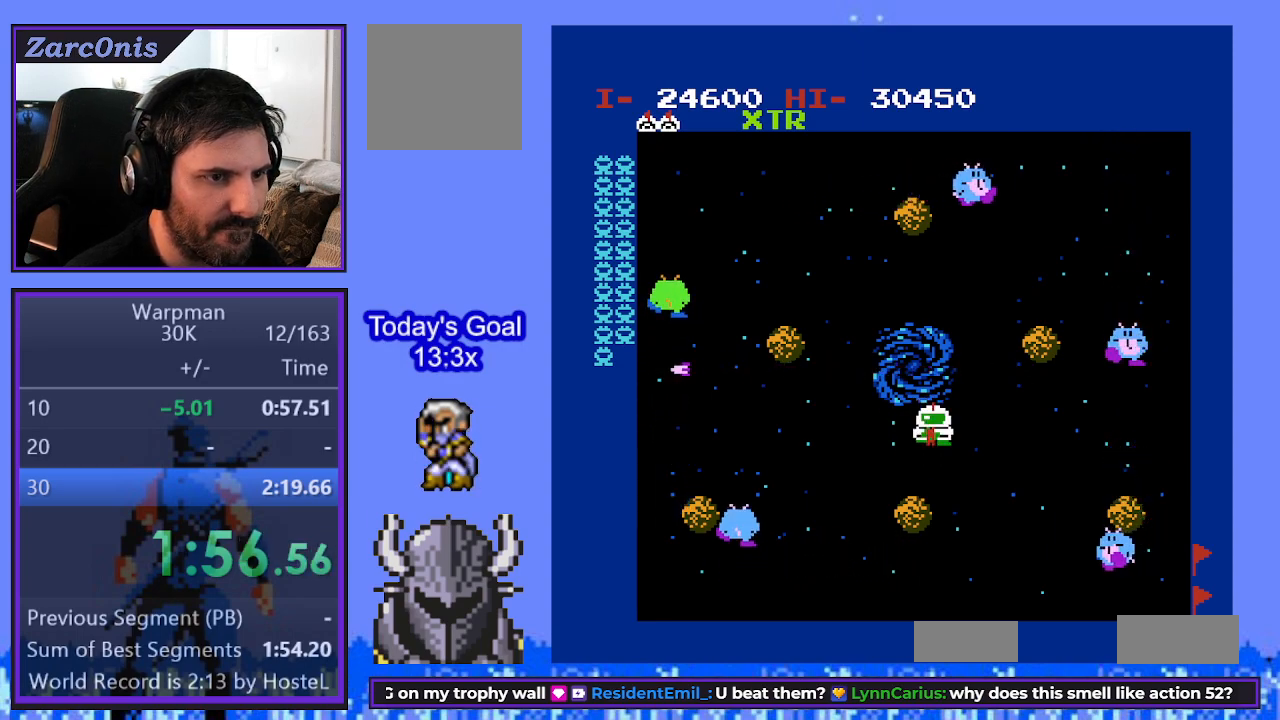
{"buttons": ["DPAD_DOWN"]}
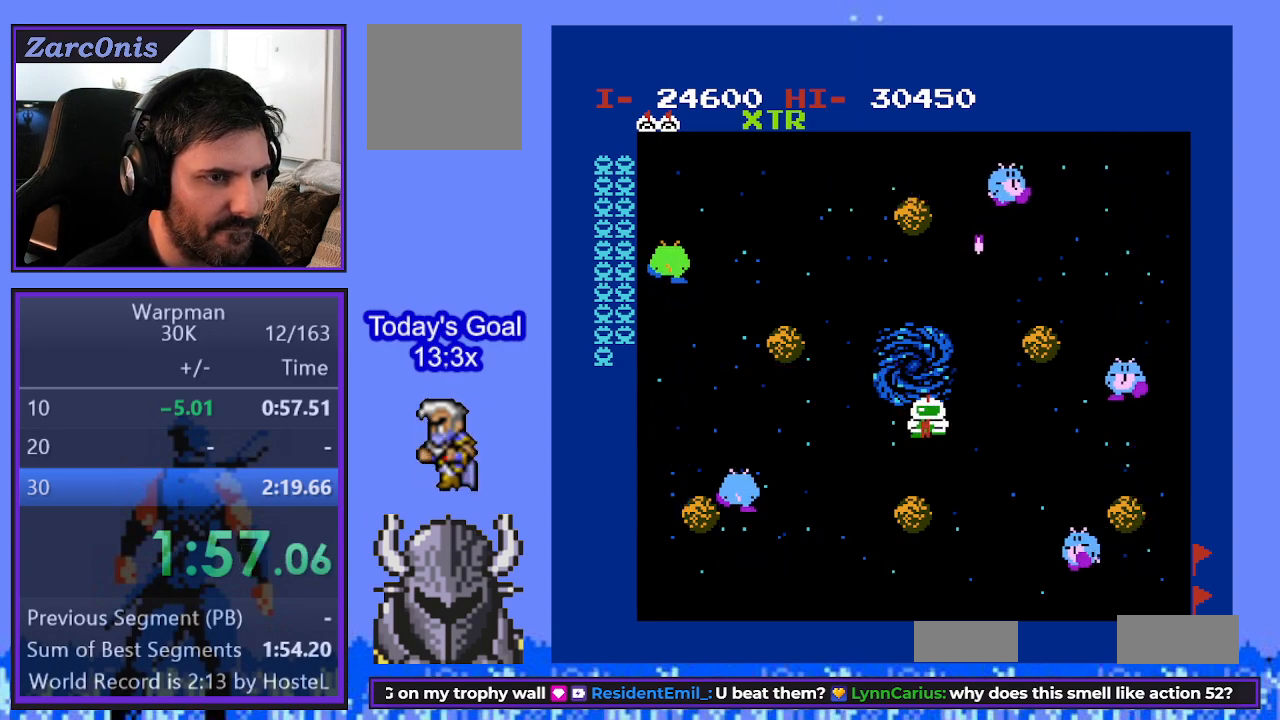
{"buttons": ["DPAD_UP"], "events": [[50, "DPAD_DOWN", "up"], [67, "DPAD_LEFT", "down"], [67, "DPAD_UP", "down"], [117, "DPAD_LEFT", "up"], [167, "DPAD_DOWN", "down"], [167, "DPAD_UP", "up"], [233, "DPAD_LEFT", "down"], [267, "DPAD_DOWN", "up"], [283, "DPAD_UP", "down"], [350, "DPAD_DOWN", "down"], [350, "DPAD_LEFT", "up"], [350, "DPAD_UP", "up"], [400, "DPAD_LEFT", "down"], [433, "DPAD_DOWN", "up"], [483, "DPAD_UP", "down"], [500, "DPAD_LEFT", "up"]]}
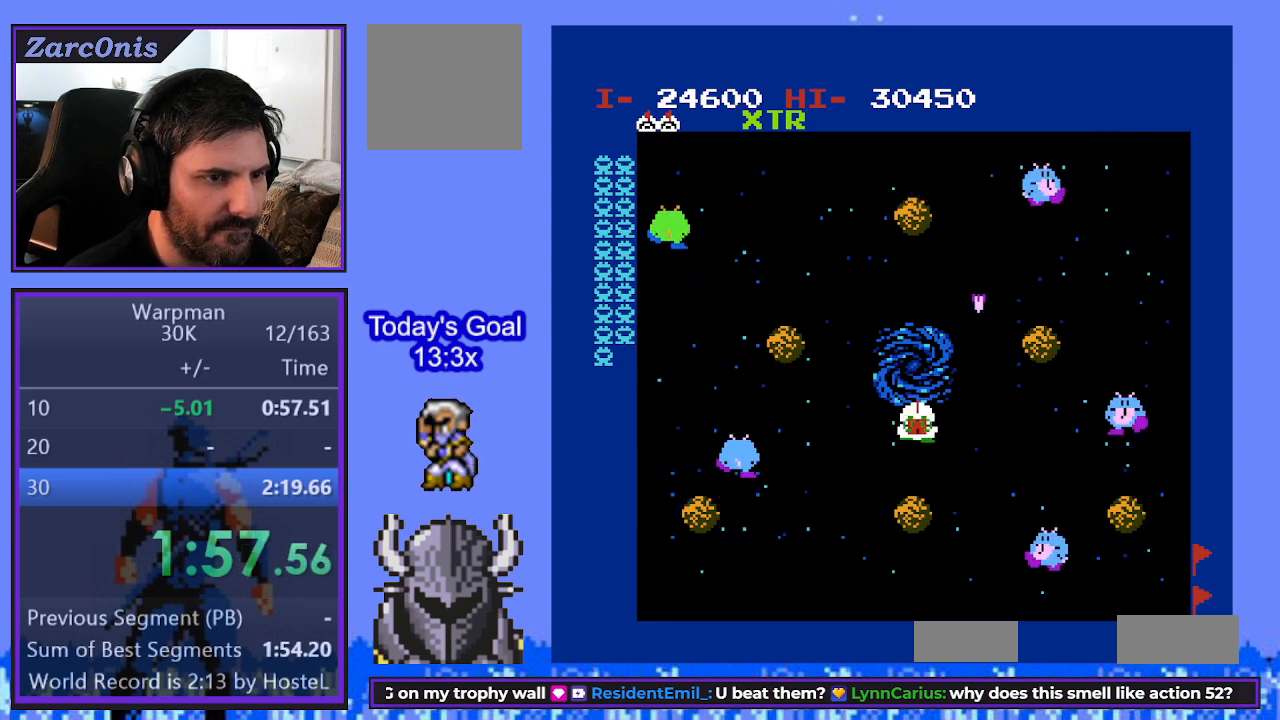
{"buttons": ["DPAD_DOWN"]}
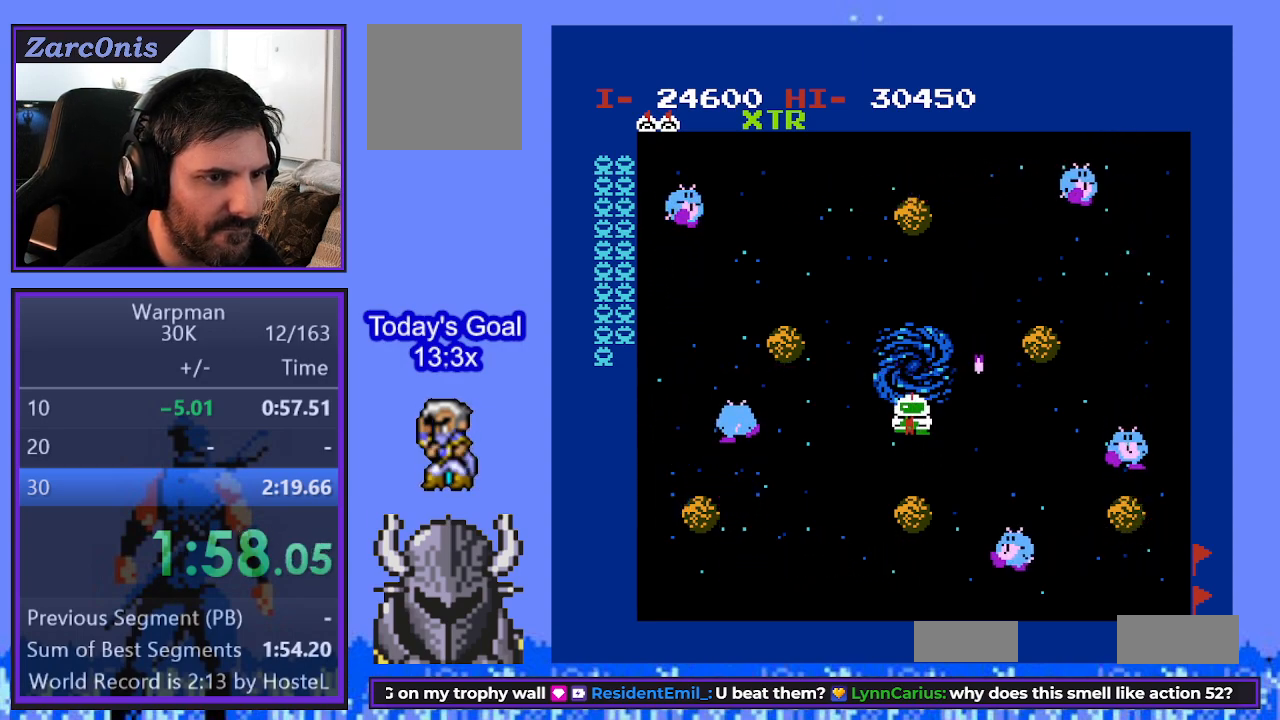
{"buttons": ["DPAD_LEFT"]}
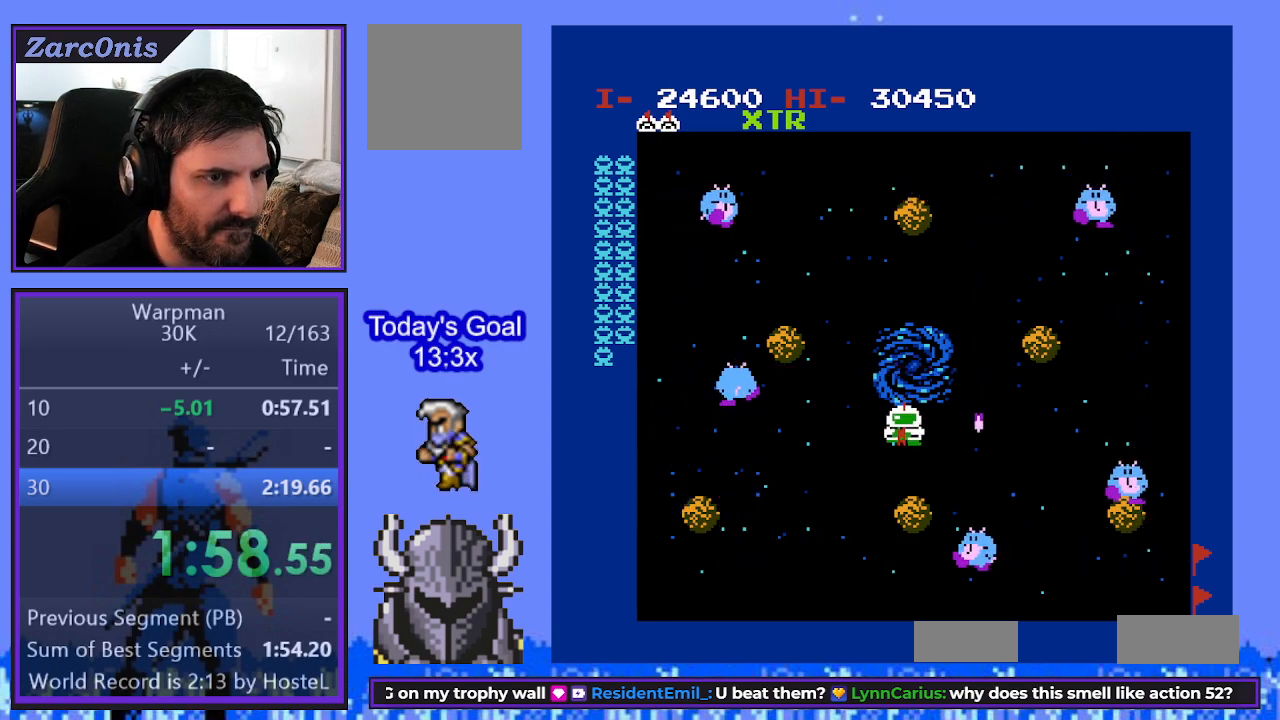
{"buttons": ["DPAD_DOWN"], "events": [[17, "DPAD_UP", "down"], [50, "DPAD_UP", "up"], [167, "DPAD_LEFT", "up"], [167, "DPAD_RIGHT", "down"], [300, "DPAD_DOWN", "down"], [300, "DPAD_RIGHT", "up"]]}
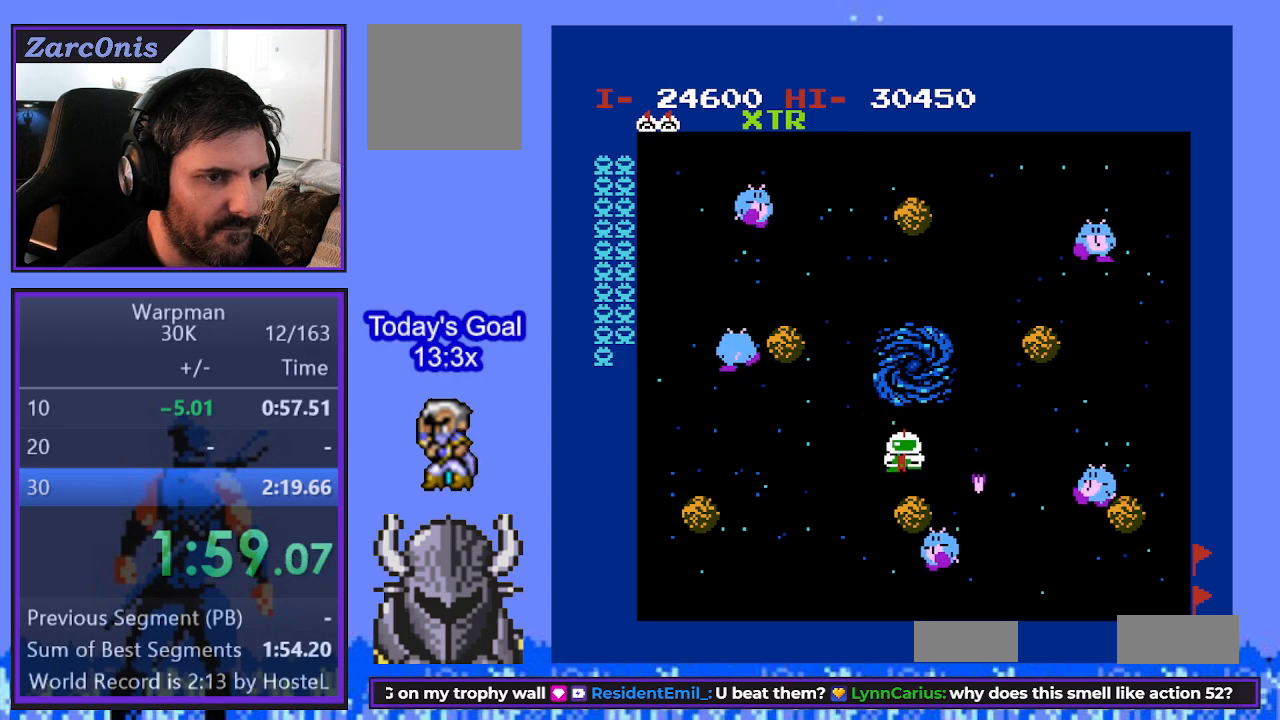
{"buttons": [], "events": [[100, "DPAD_DOWN", "up"], [300, "DPAD_RIGHT", "down"], [400, "DPAD_RIGHT", "up"]]}
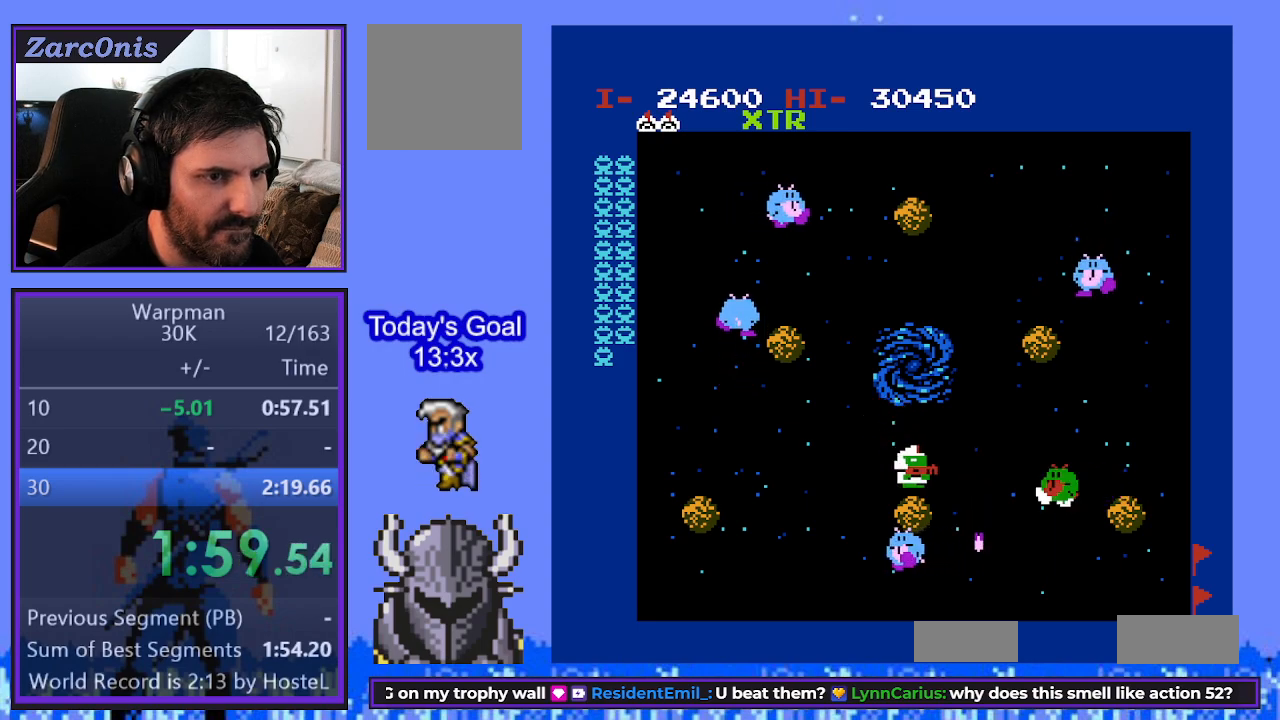
{"buttons": ["DPAD_DOWN"], "events": [[233, "DPAD_UP", "down"], [283, "DPAD_UP", "up"], [400, "DPAD_DOWN", "down"]]}
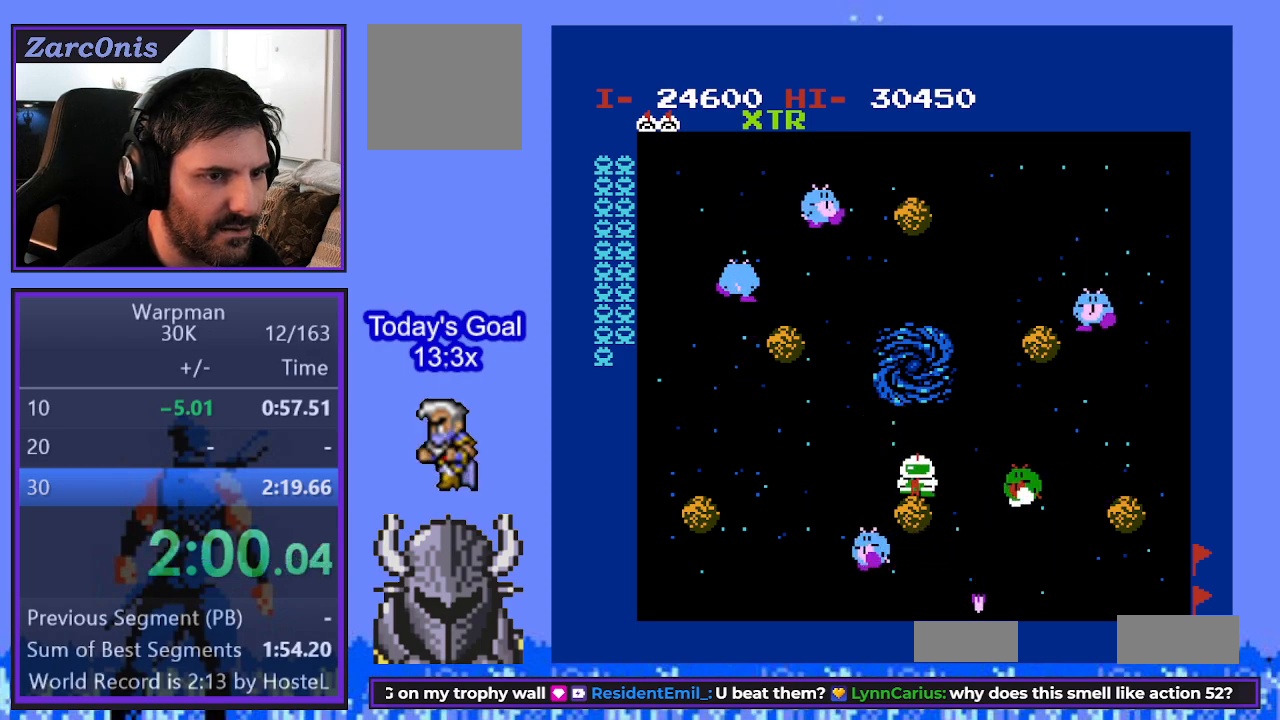
{"buttons": ["DPAD_UP"], "events": [[17, "DPAD_DOWN", "up"], [17, "DPAD_RIGHT", "down"], [117, "B", "down"], [150, "DPAD_RIGHT", "up"], [200, "B", "up"], [233, "DPAD_LEFT", "down"], [300, "DPAD_UP", "down"], [317, "DPAD_LEFT", "up"]]}
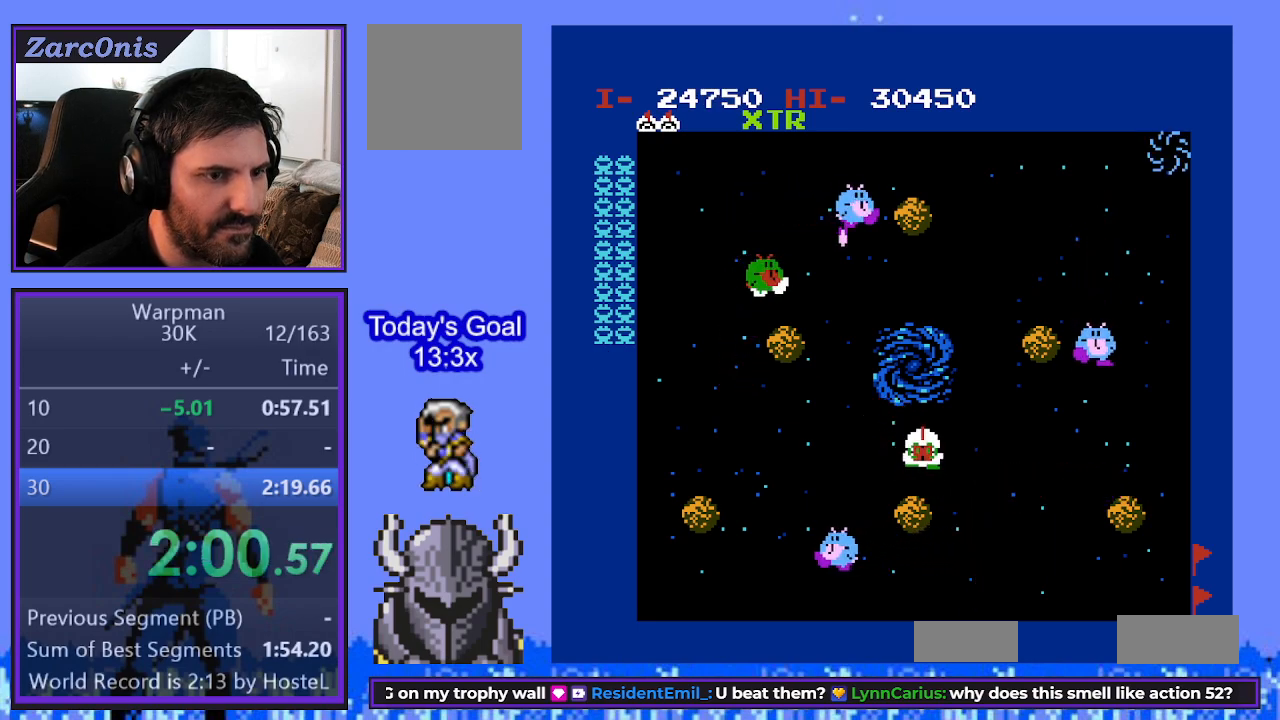
{"buttons": ["DPAD_RIGHT"], "events": [[133, "DPAD_UP", "up"], [267, "DPAD_RIGHT", "down"]]}
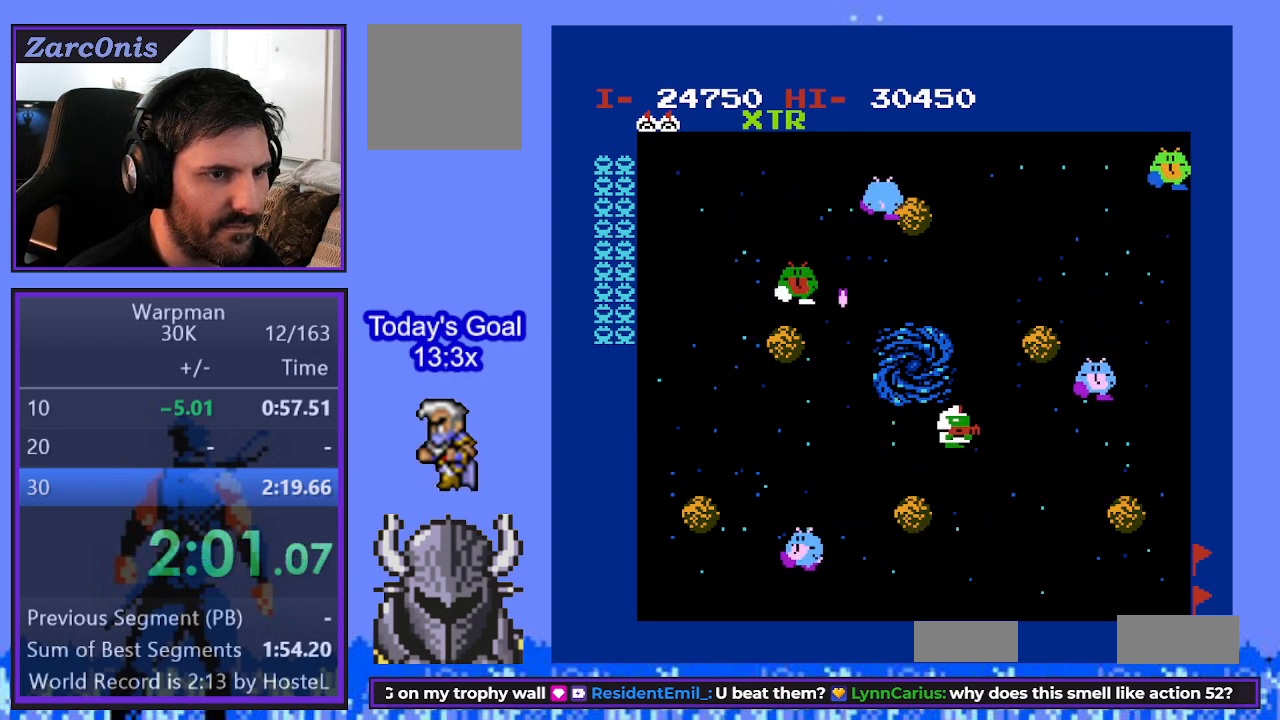
{"buttons": ["DPAD_UP"], "events": [[33, "DPAD_RIGHT", "up"], [150, "DPAD_UP", "down"], [250, "DPAD_LEFT", "down"], [250, "DPAD_UP", "up"], [317, "DPAD_LEFT", "up"], [317, "DPAD_UP", "down"]]}
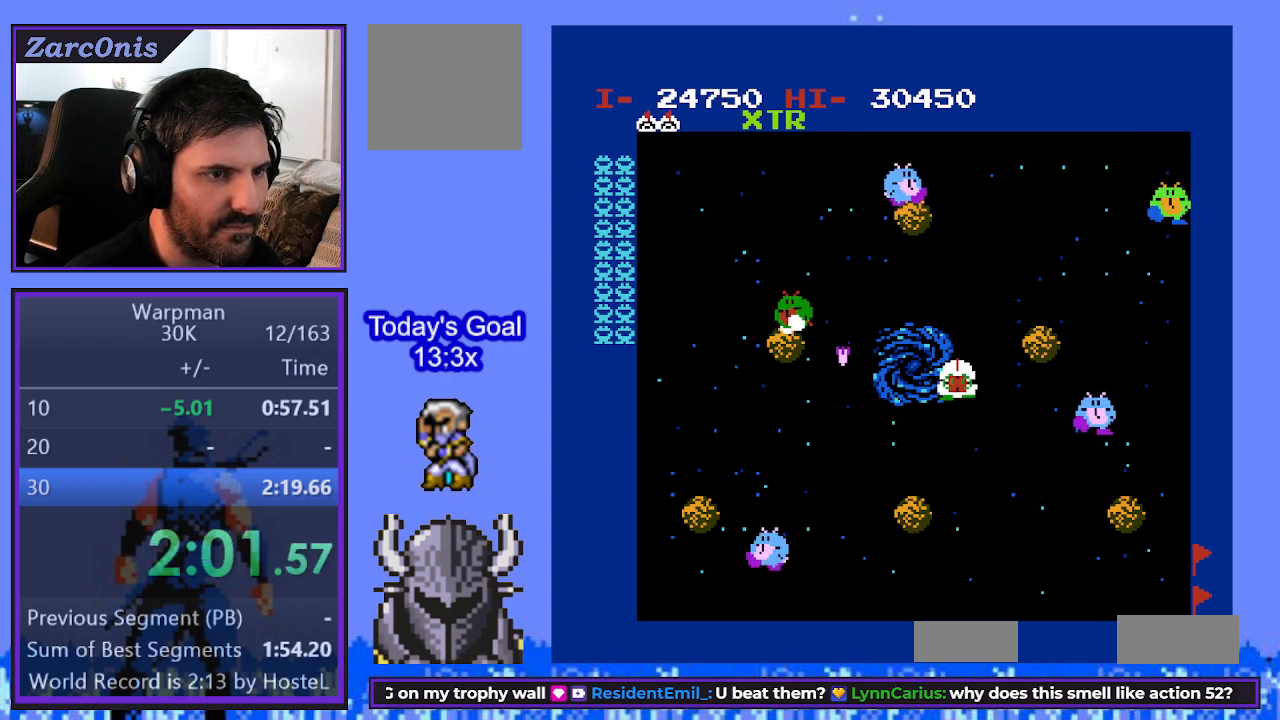
{"buttons": ["DPAD_LEFT"], "events": [[467, "DPAD_LEFT", "down"], [467, "DPAD_UP", "up"]]}
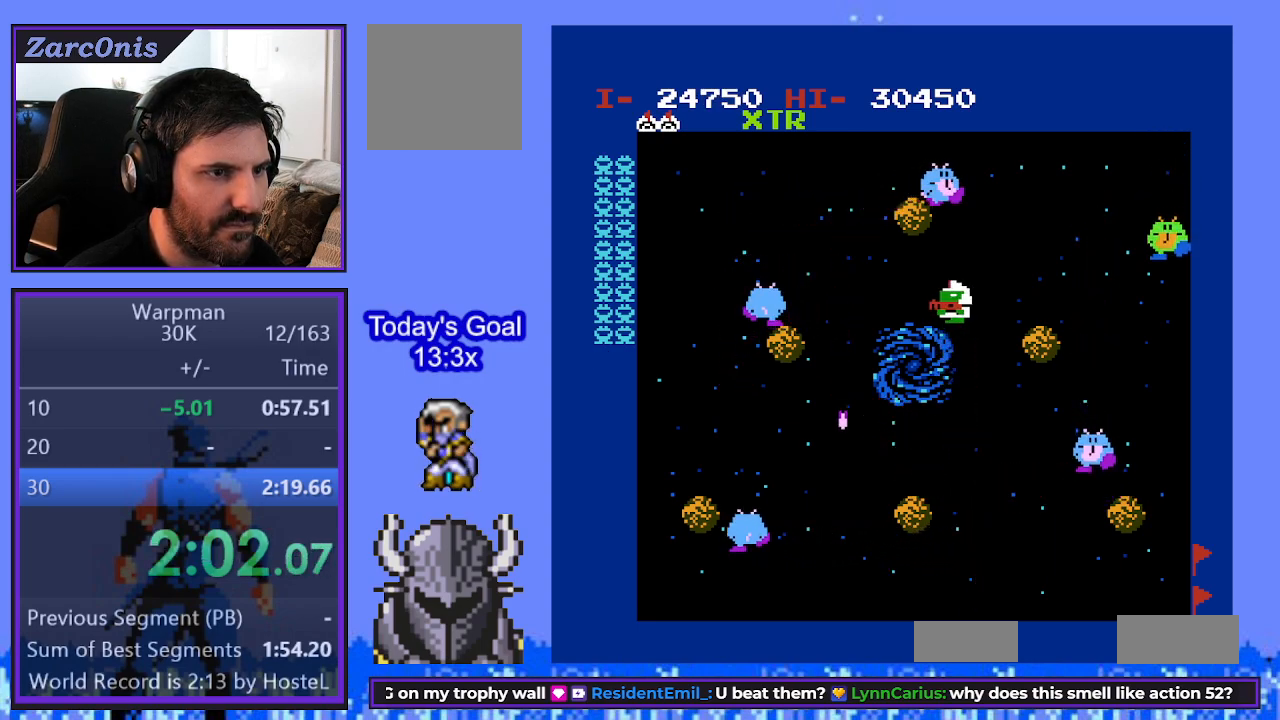
{"buttons": ["DPAD_RIGHT"], "events": [[250, "DPAD_LEFT", "up"], [300, "DPAD_RIGHT", "down"]]}